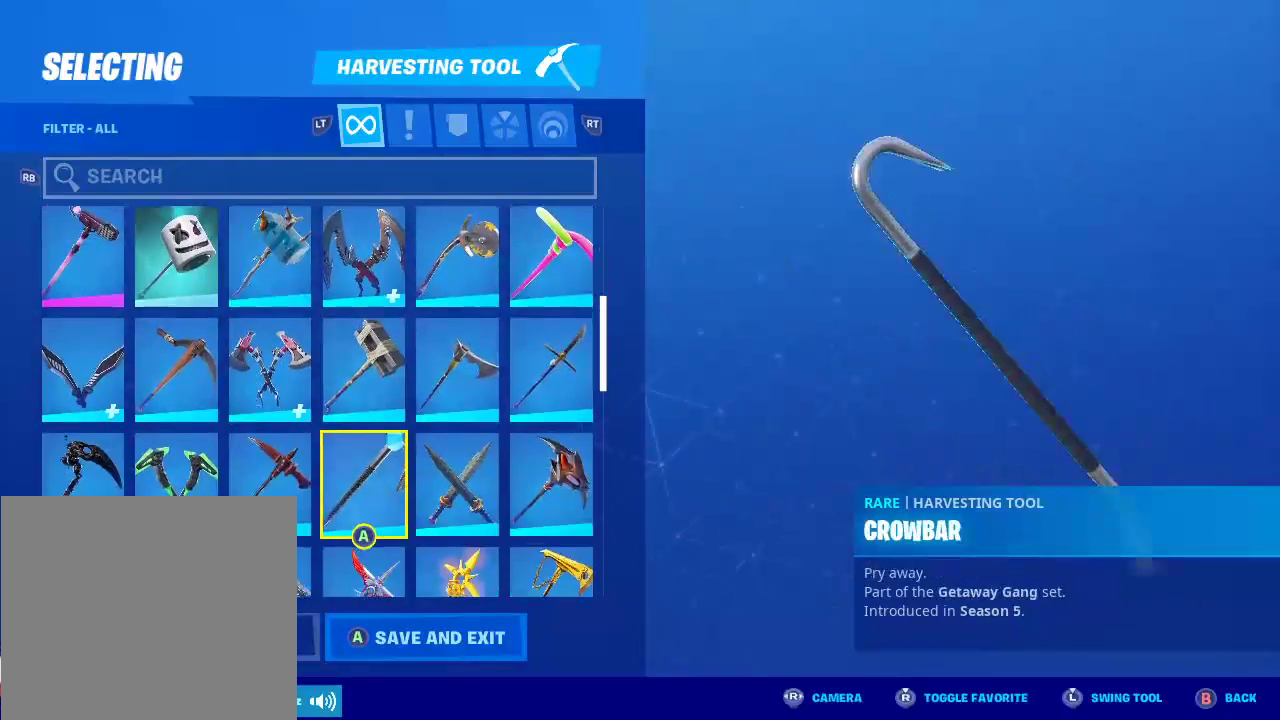
Gameplay with a controller (PlayStation layout); each line is a JSON object with the inputs held at the frame after it. "events" lists button and stick changes between this image and that frame as [ms after this image, input, new state], when the widget could be followed in between. Not read: R1.
{"buttons": [], "left_stick": "down", "right_stick": "center", "events": [[17, "left_stick", "down"], [167, "left_stick", "center"], [417, "left_stick", "down"]]}
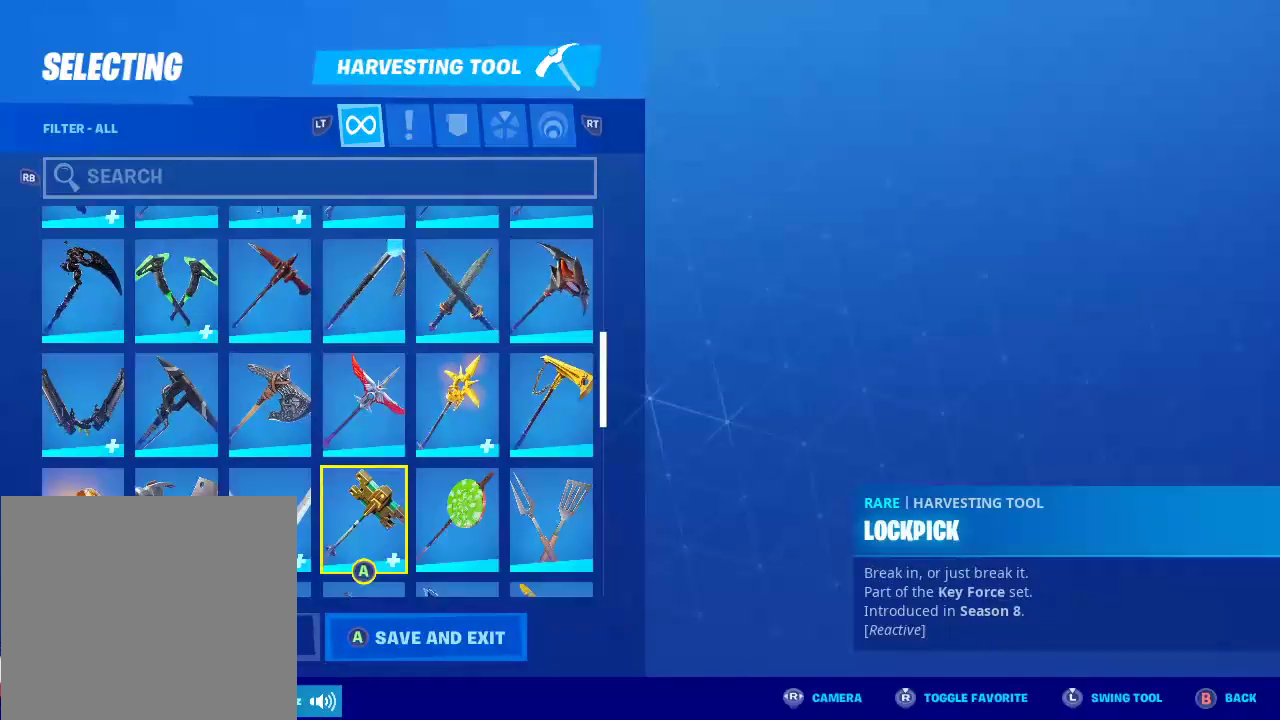
{"buttons": [], "left_stick": "center", "right_stick": "center", "events": [[67, "left_stick", "center"], [217, "left_stick", "down"], [417, "left_stick", "center"]]}
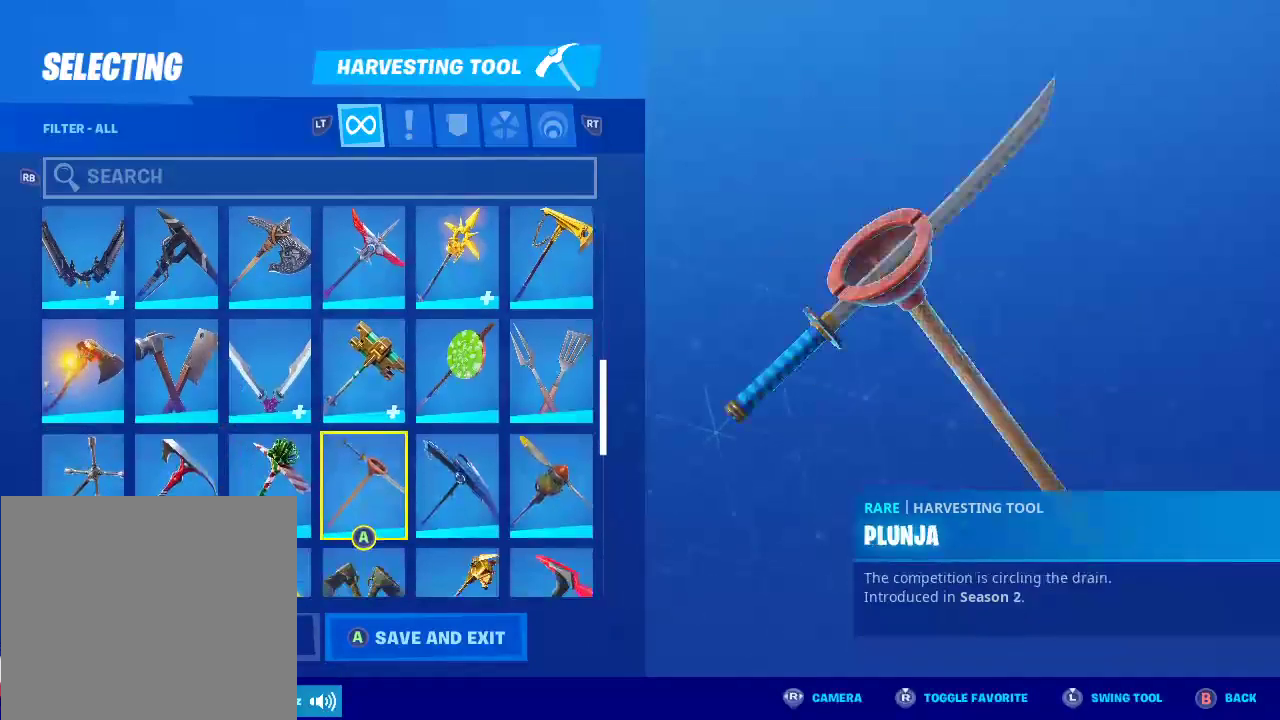
{"buttons": [], "left_stick": "down", "right_stick": "center", "events": [[67, "left_stick", "down"], [250, "left_stick", "center"], [417, "left_stick", "down"]]}
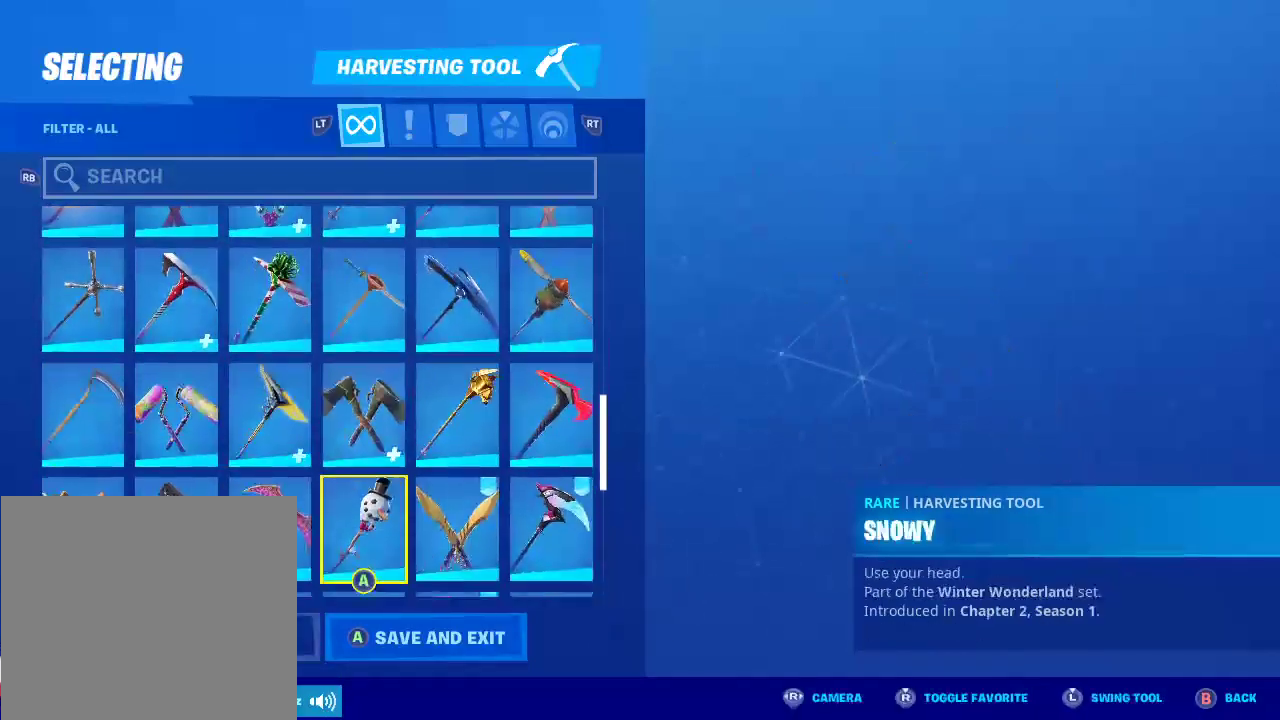
{"buttons": [], "left_stick": "down", "right_stick": "center", "events": [[167, "left_stick", "center"], [350, "left_stick", "down"]]}
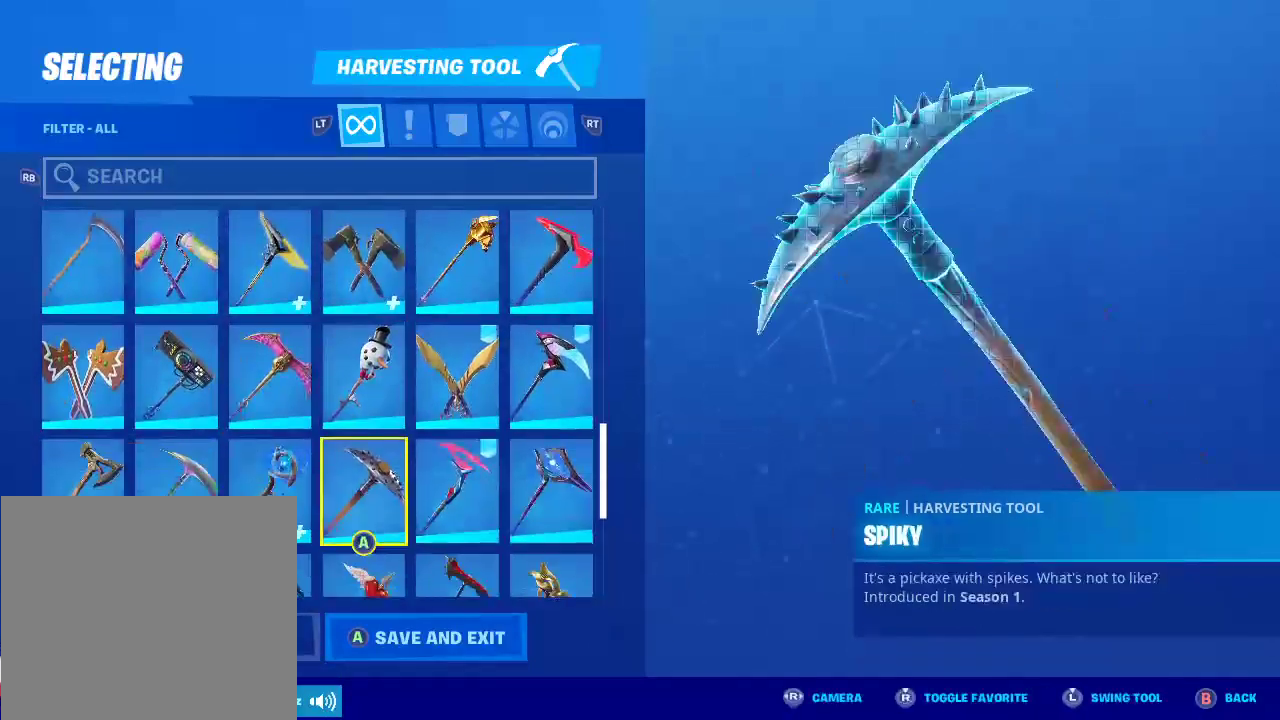
{"buttons": [], "left_stick": "up-left", "right_stick": "center", "events": [[67, "left_stick", "center"], [350, "left_stick", "up"], [467, "left_stick", "up-left"]]}
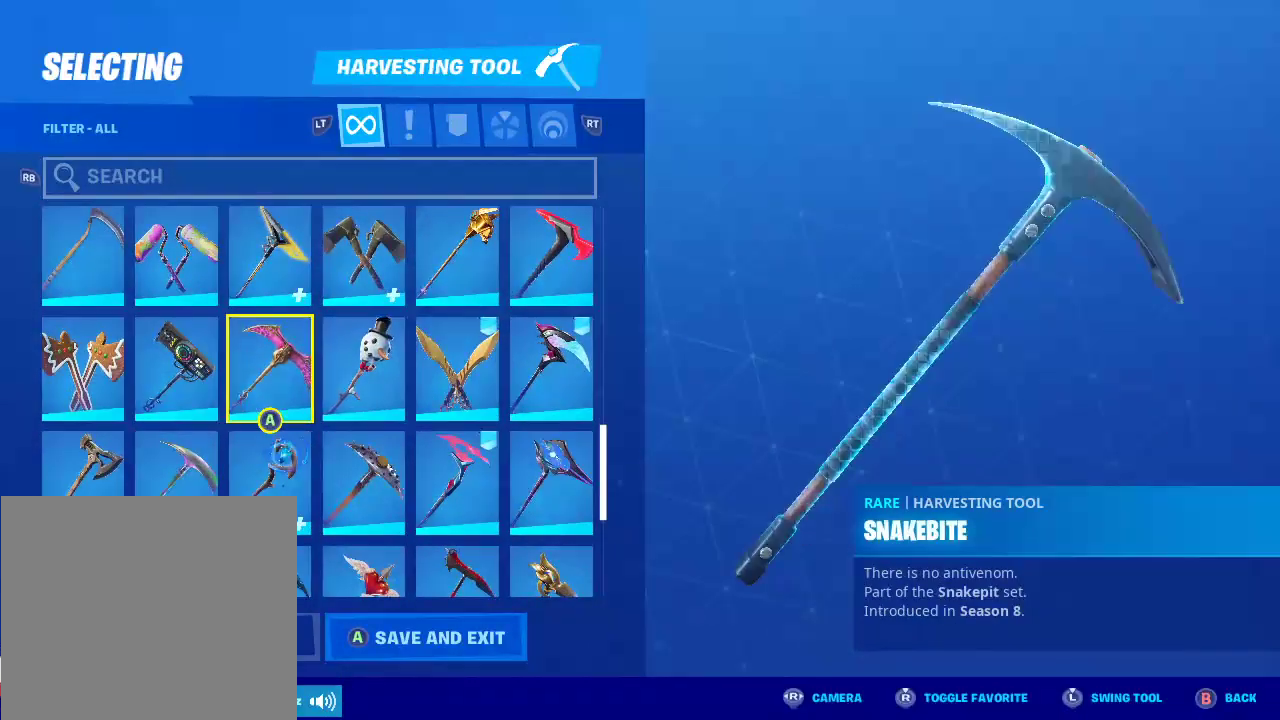
{"buttons": [], "left_stick": "left", "right_stick": "center", "events": [[50, "left_stick", "left"], [233, "left_stick", "up-left"], [483, "left_stick", "left"]]}
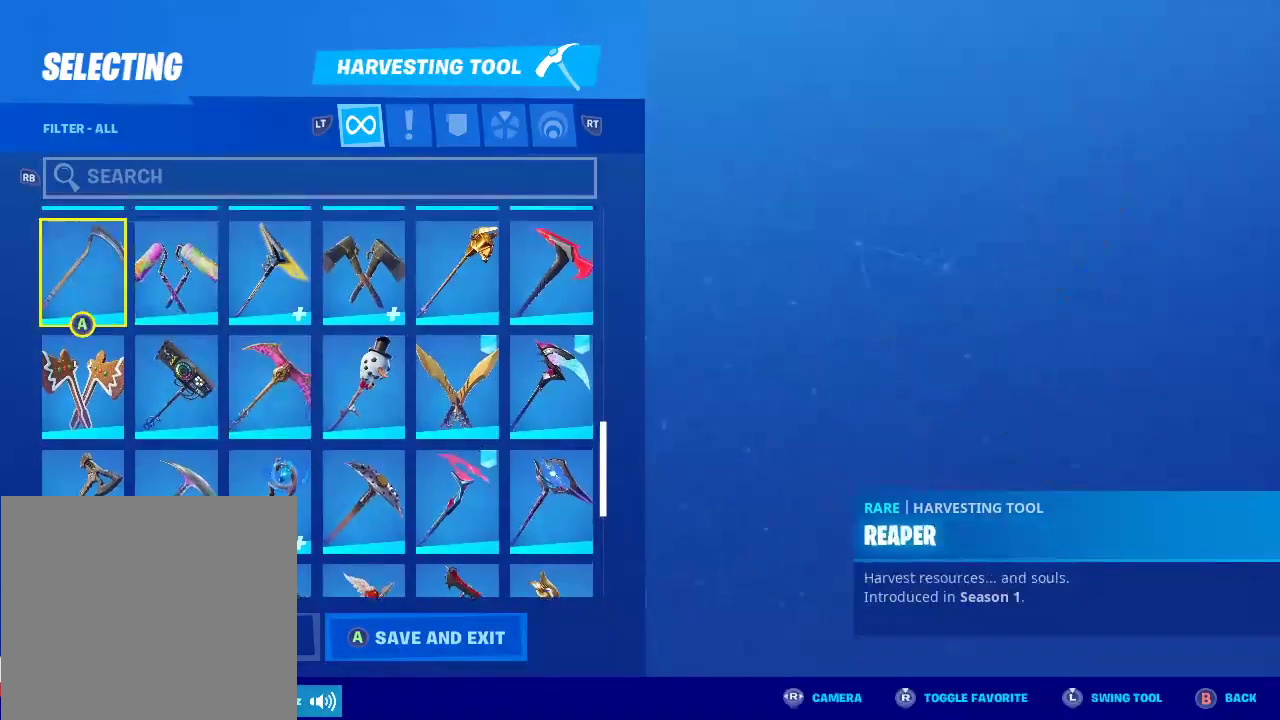
{"buttons": [], "left_stick": "center", "right_stick": "center", "events": [[133, "left_stick", "center"]]}
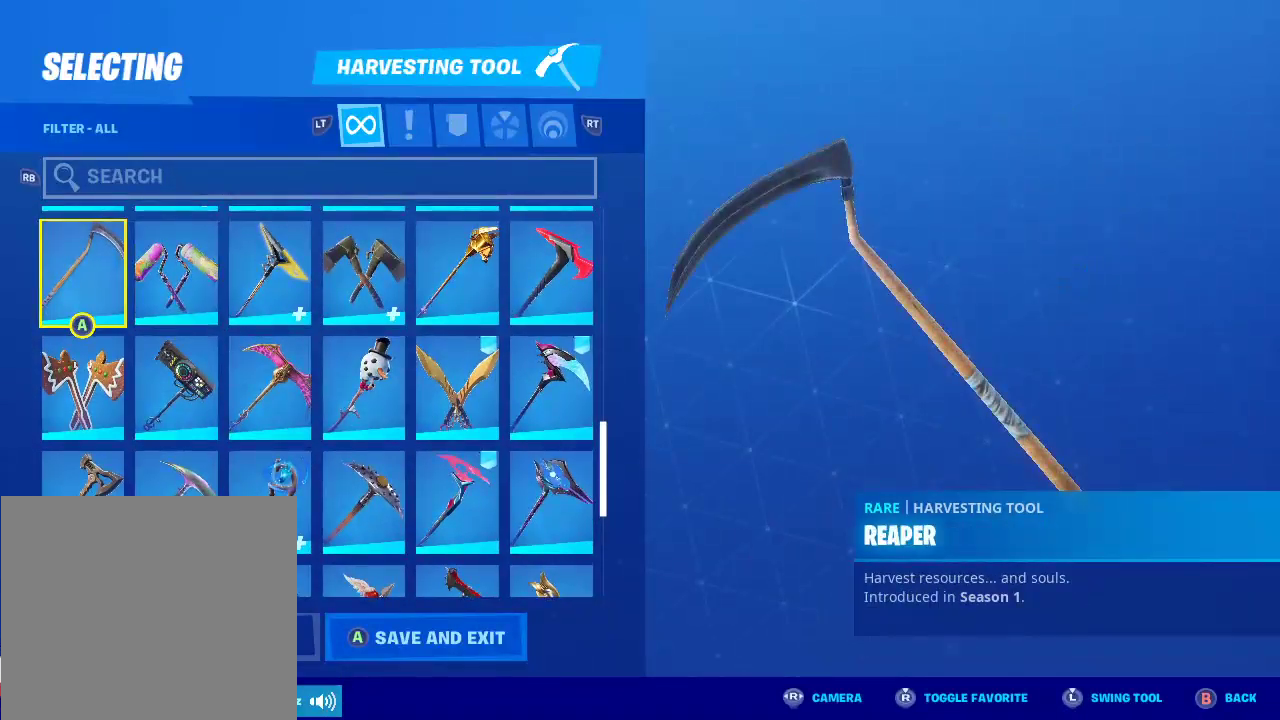
{"buttons": [], "left_stick": "center", "right_stick": "up-left", "events": [[167, "right_stick", "up-left"]]}
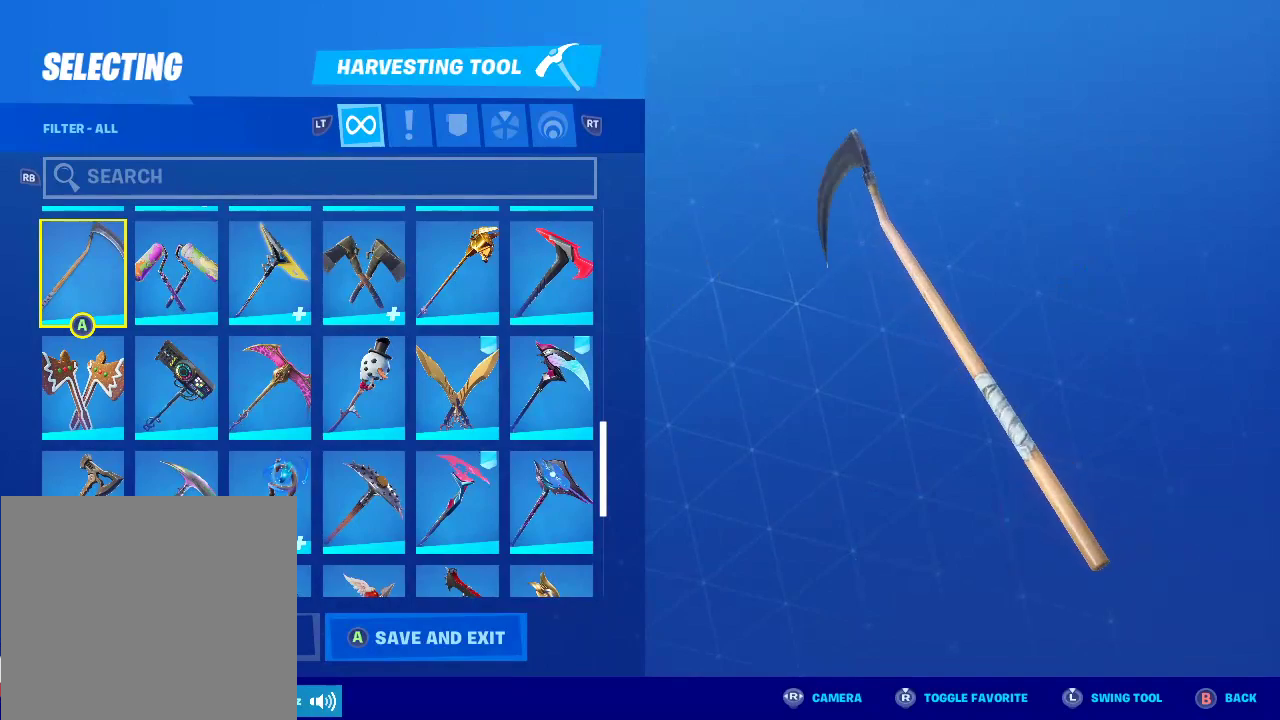
{"buttons": [], "left_stick": "center", "right_stick": "up-left", "events": []}
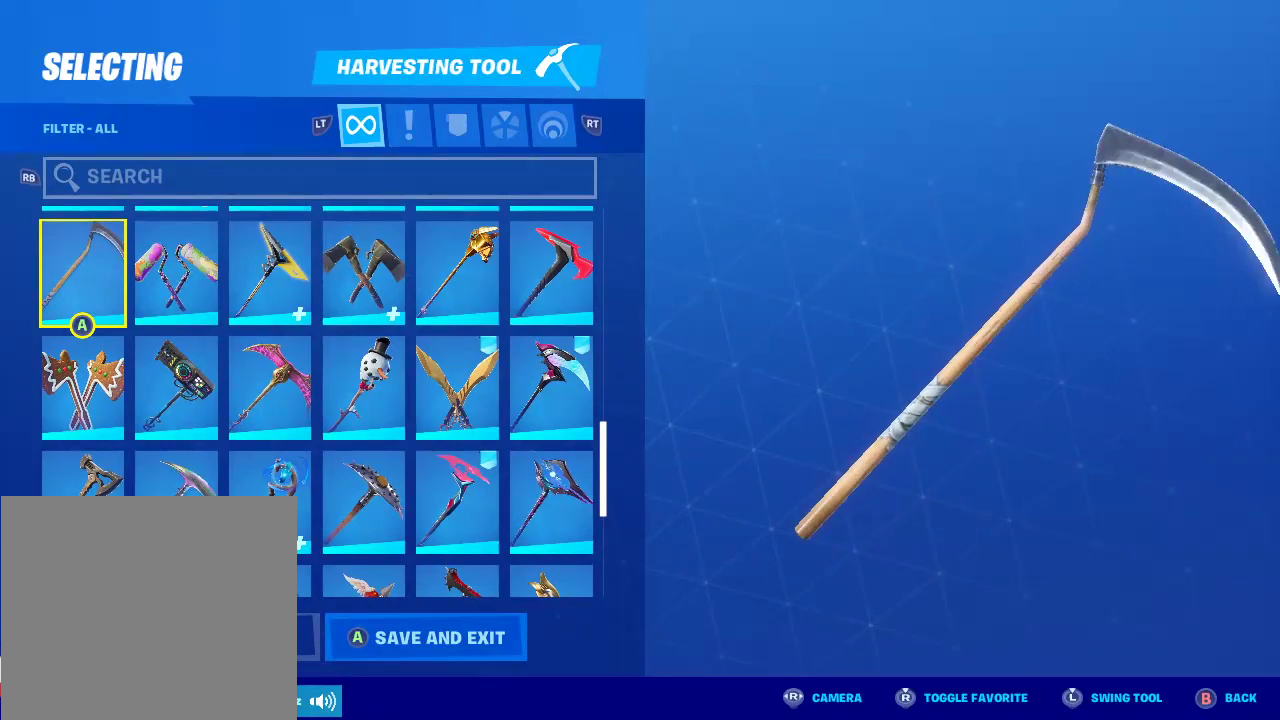
{"buttons": [], "left_stick": "center", "right_stick": "up-left", "events": []}
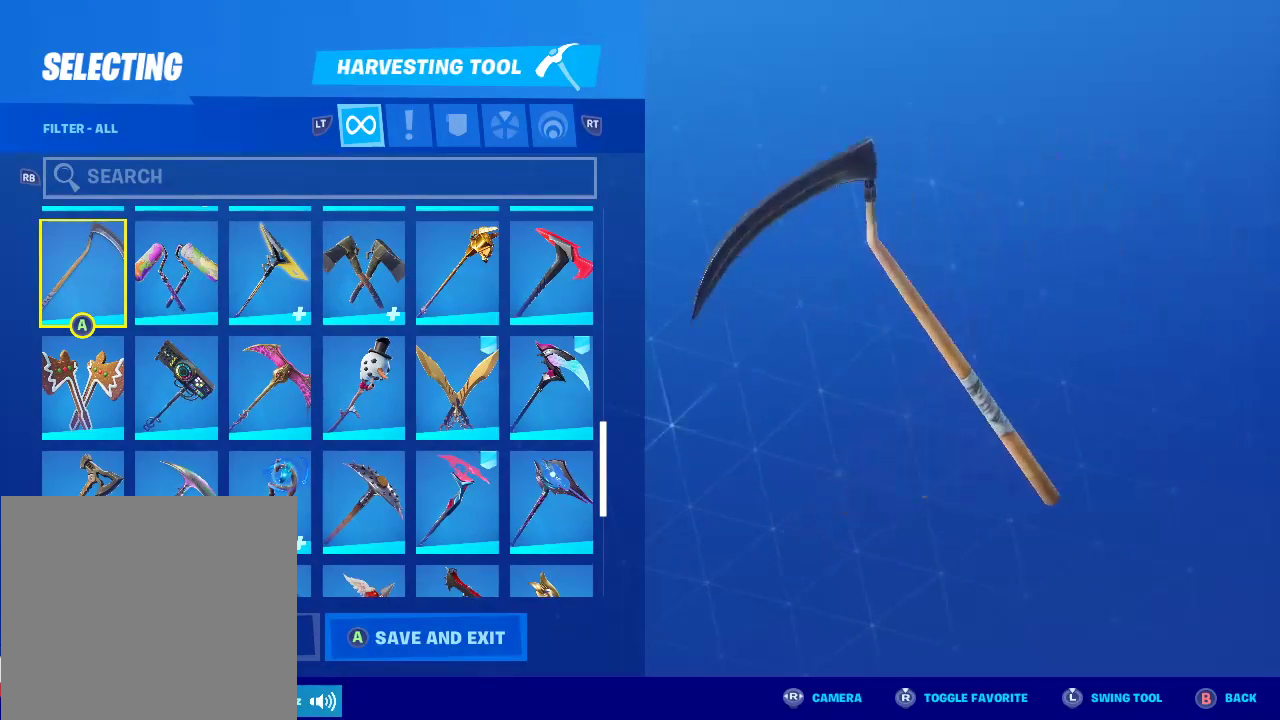
{"buttons": [], "left_stick": "center", "right_stick": "up-left", "events": []}
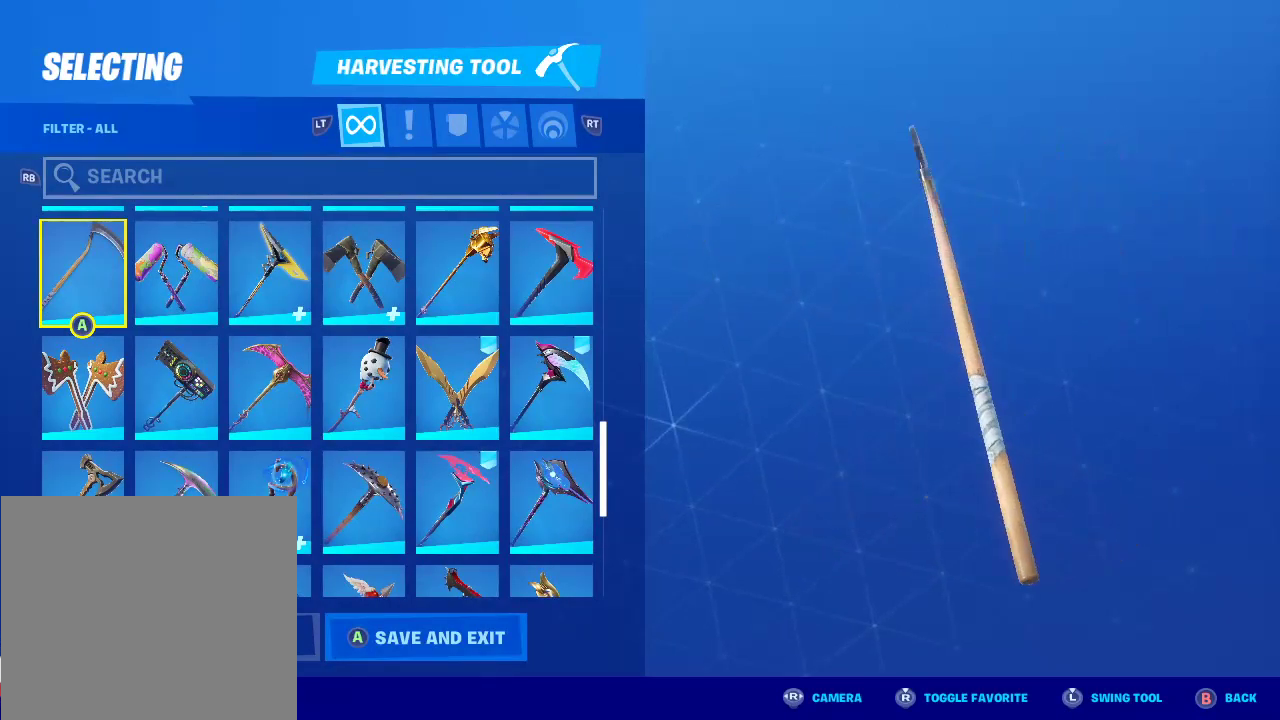
{"buttons": [], "left_stick": "center", "right_stick": "up-left", "events": []}
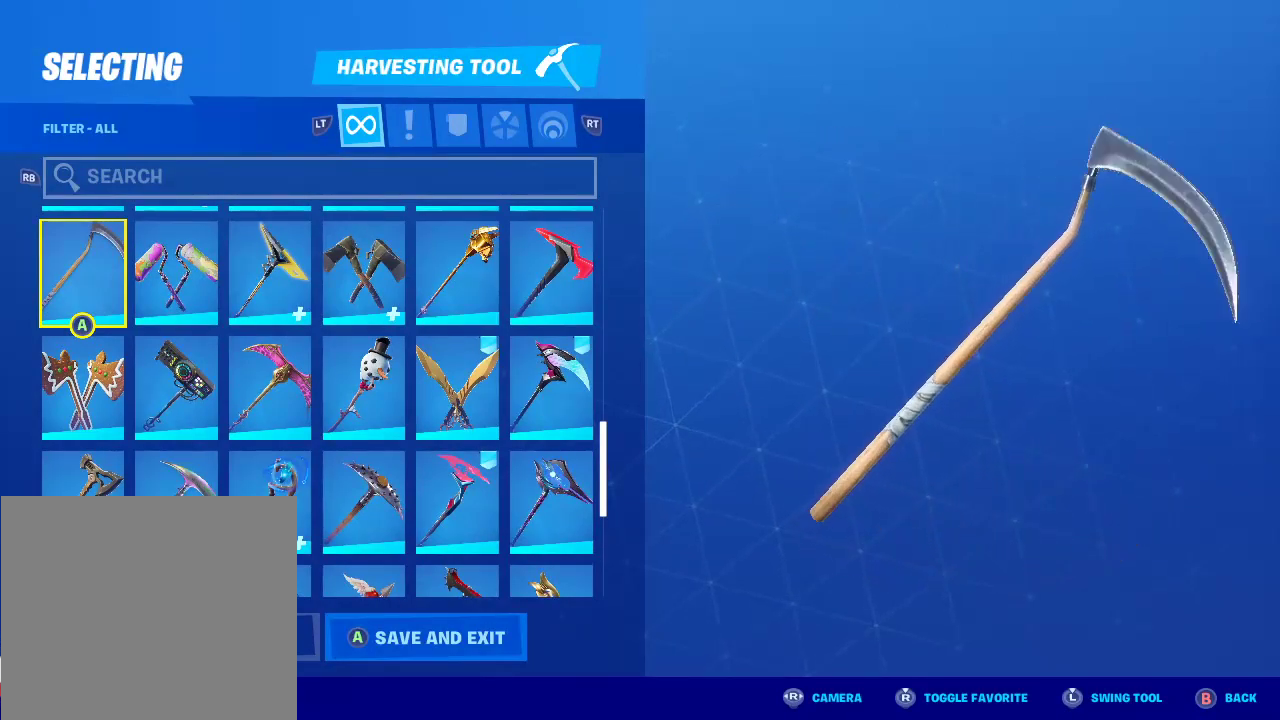
{"buttons": [], "left_stick": "center", "right_stick": "up-left", "events": []}
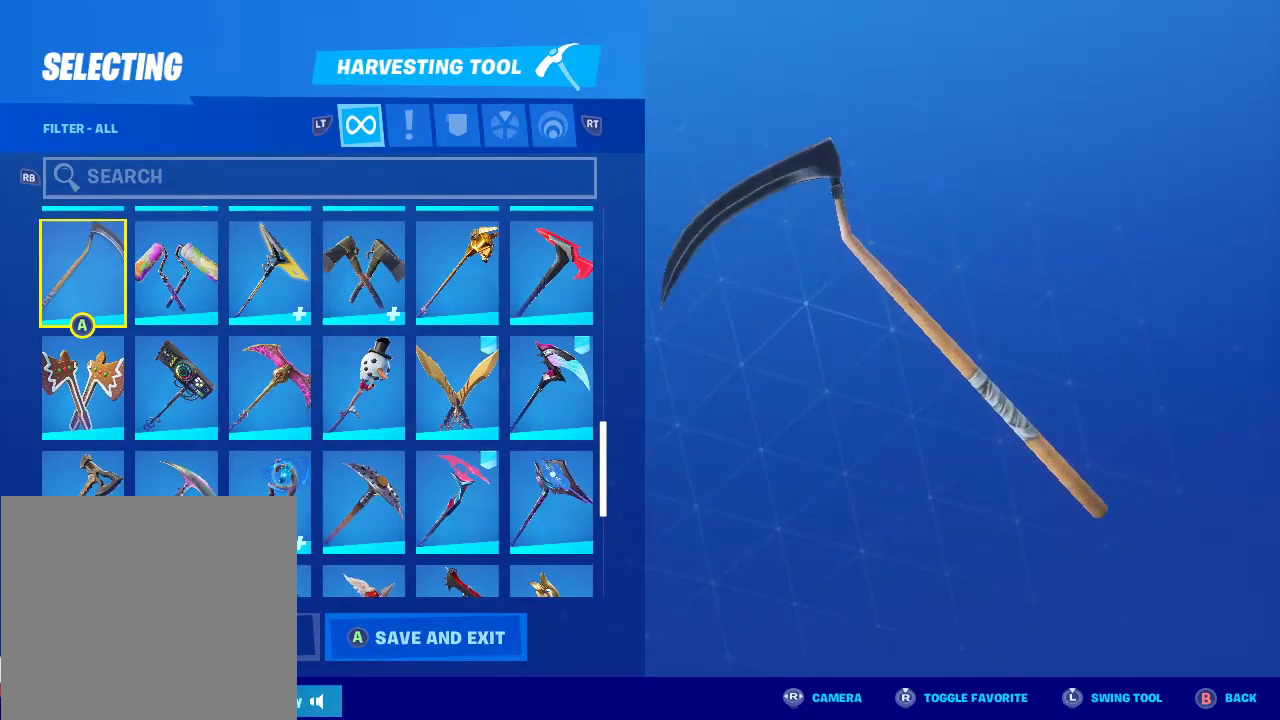
{"buttons": [], "left_stick": "center", "right_stick": "up-left", "events": []}
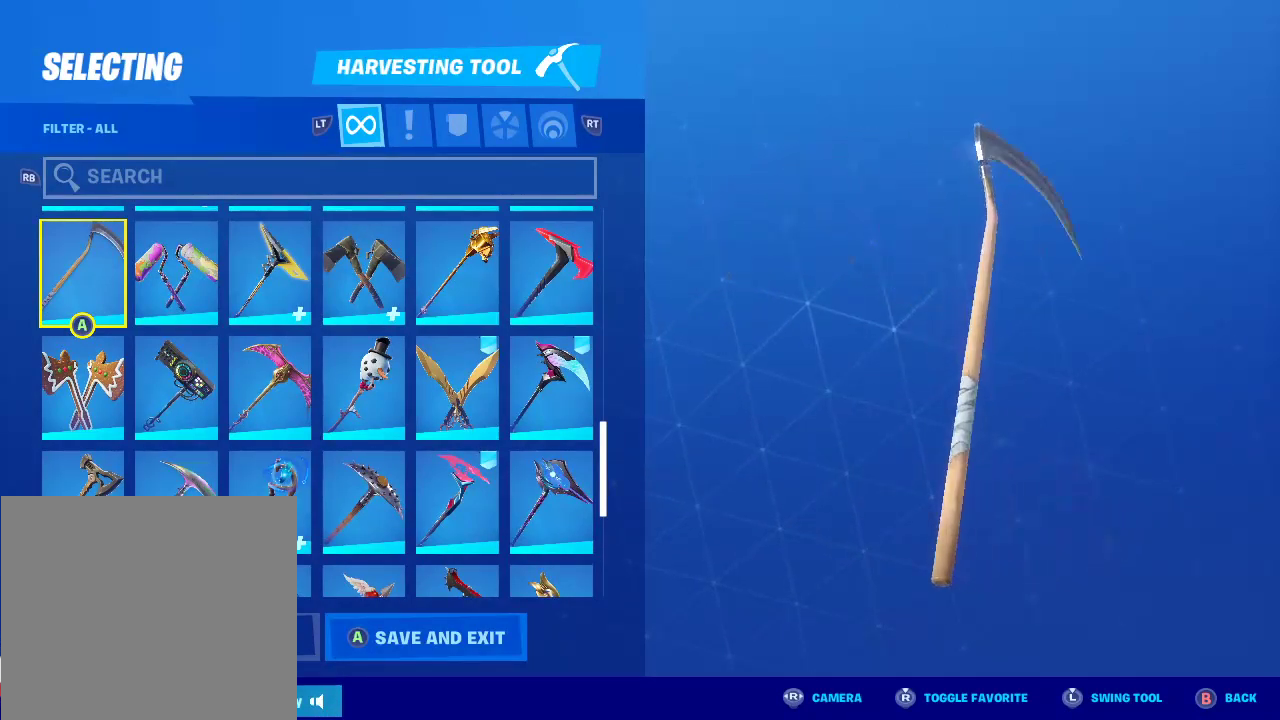
{"buttons": [], "left_stick": "center", "right_stick": "up-left", "events": []}
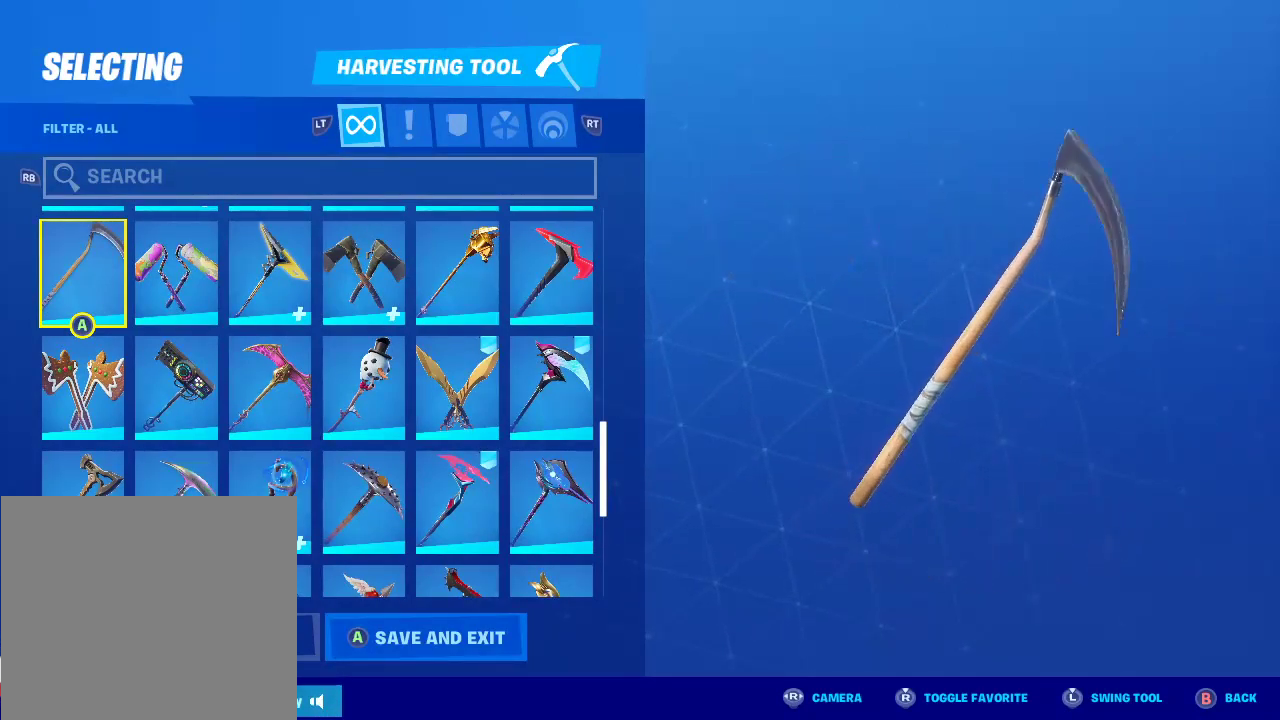
{"buttons": [], "left_stick": "center", "right_stick": "up-left", "events": []}
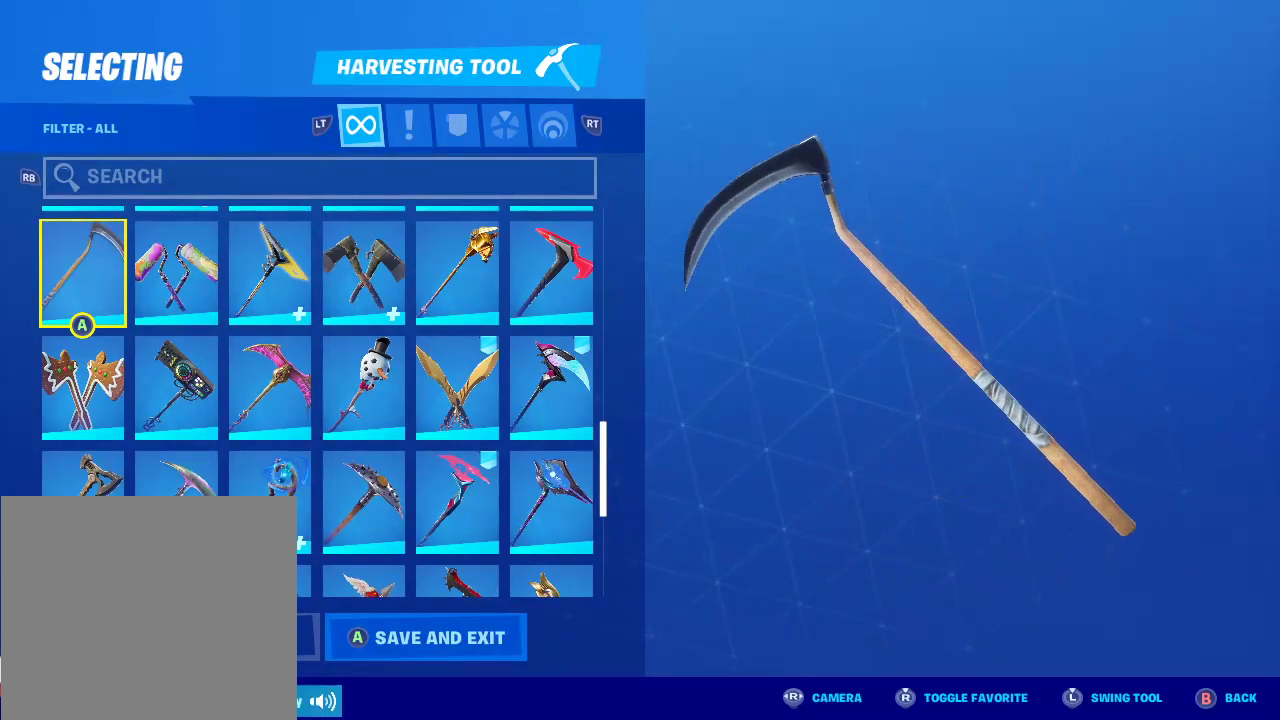
{"buttons": [], "left_stick": "center", "right_stick": "up-left", "events": []}
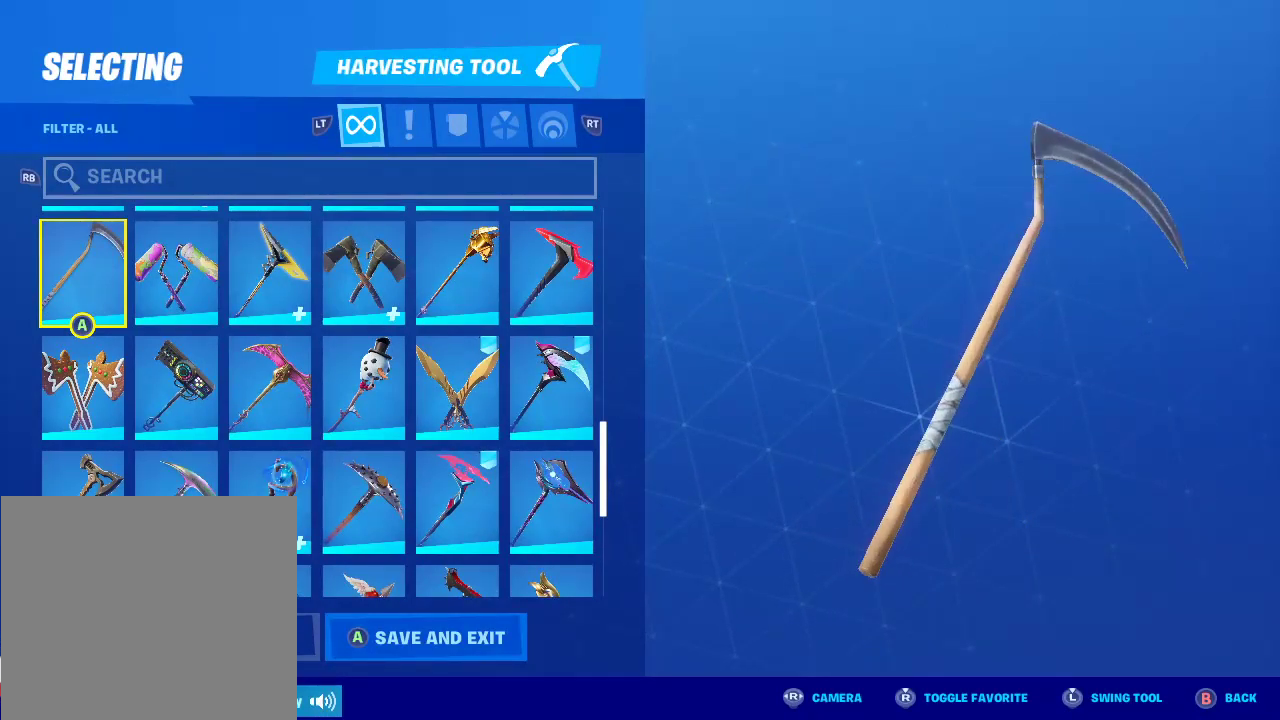
{"buttons": [], "left_stick": "center", "right_stick": "up-left", "events": []}
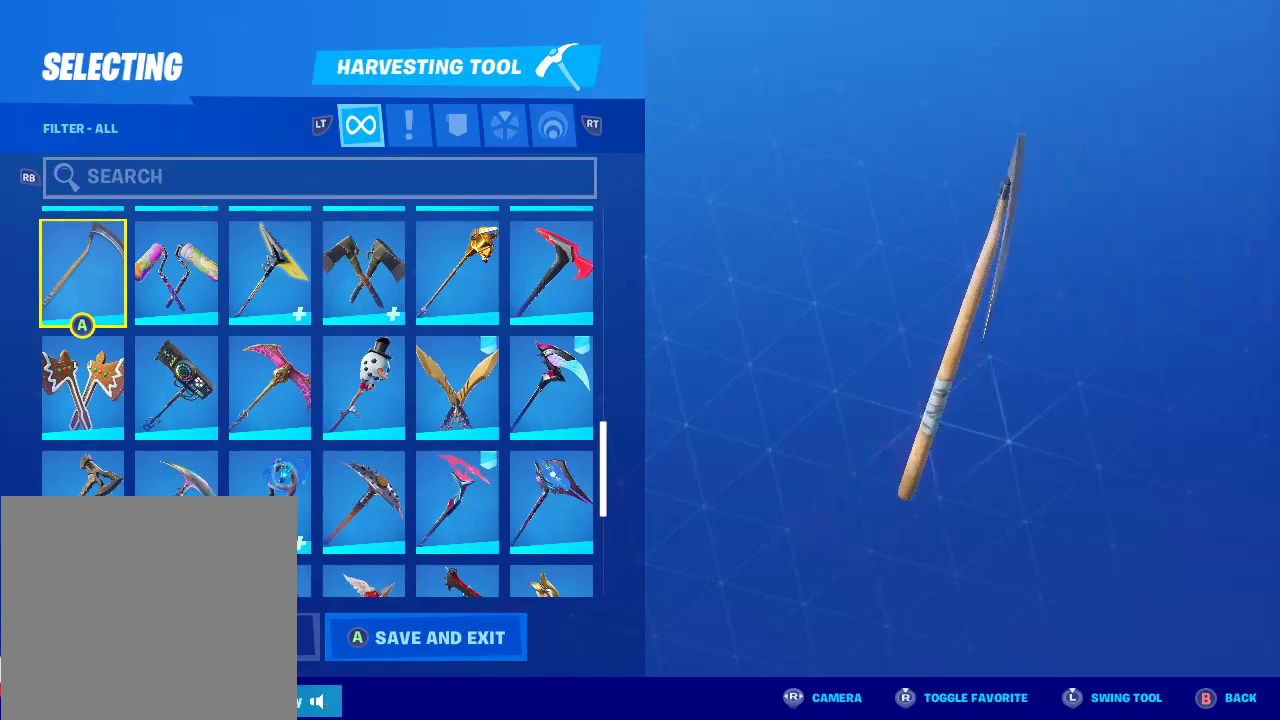
{"buttons": [], "left_stick": "center", "right_stick": "up-left", "events": []}
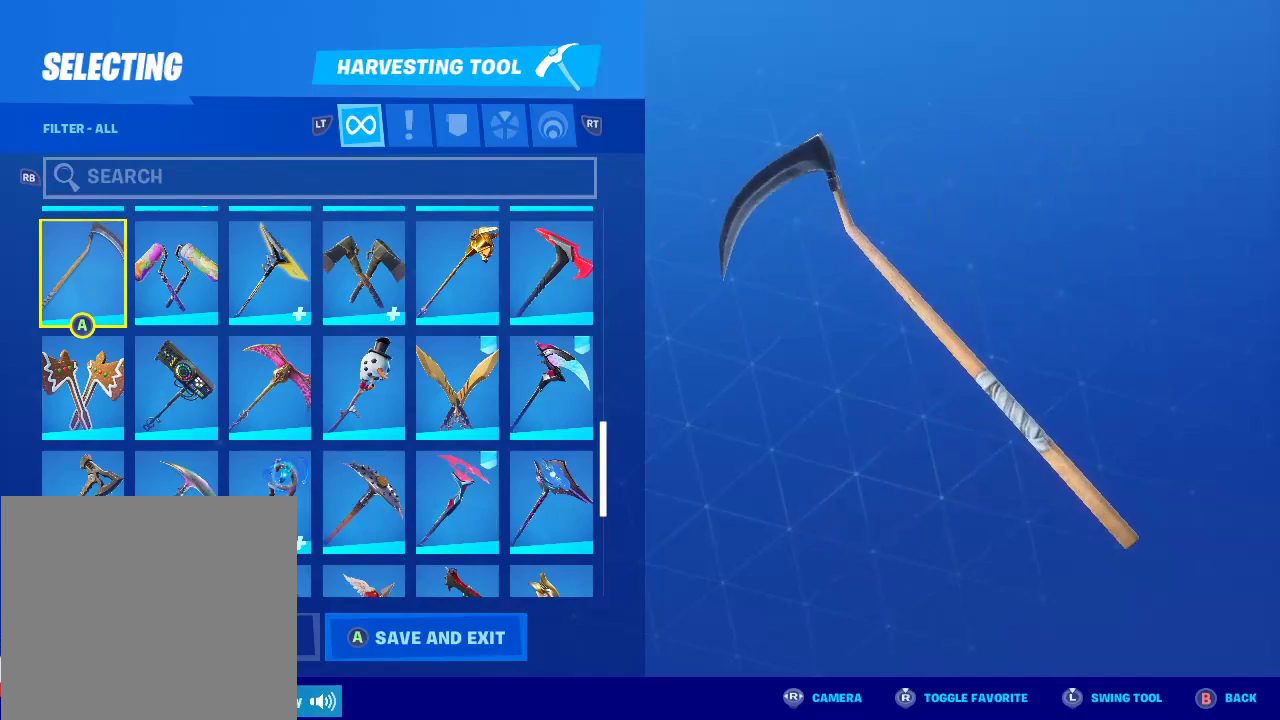
{"buttons": [], "left_stick": "center", "right_stick": "up-left", "events": []}
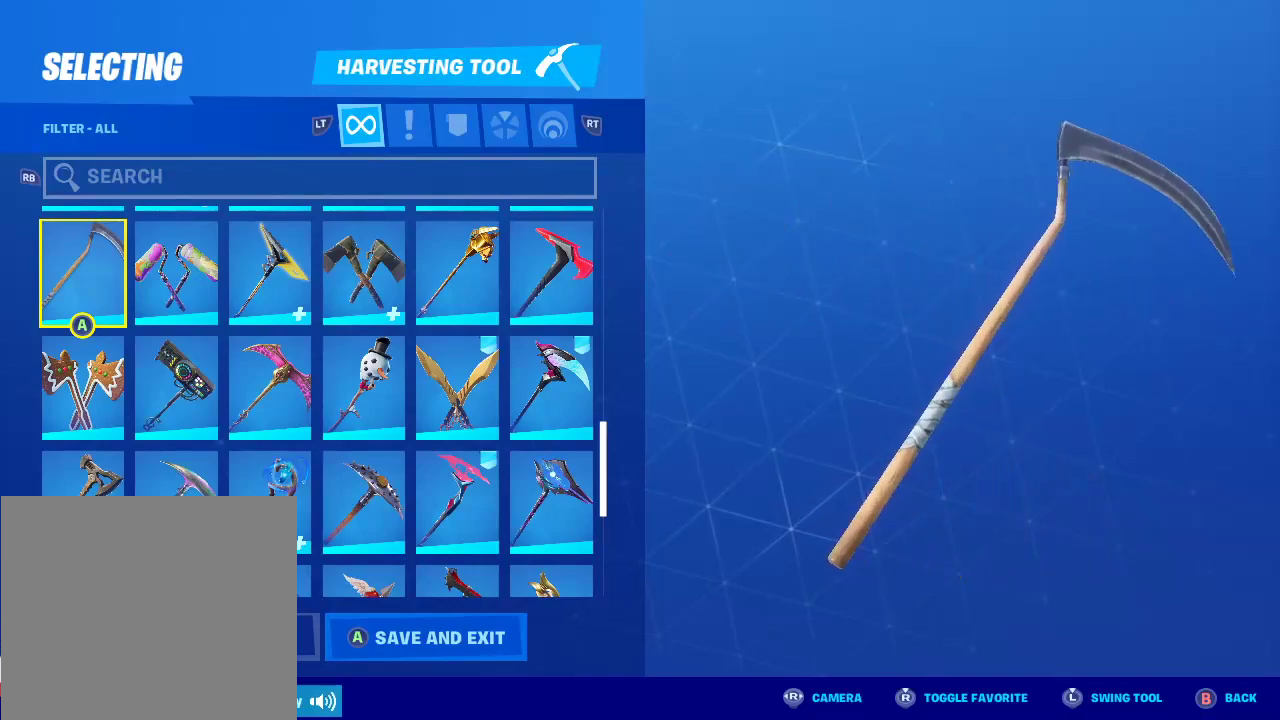
{"buttons": [], "left_stick": "center", "right_stick": "up-left", "events": []}
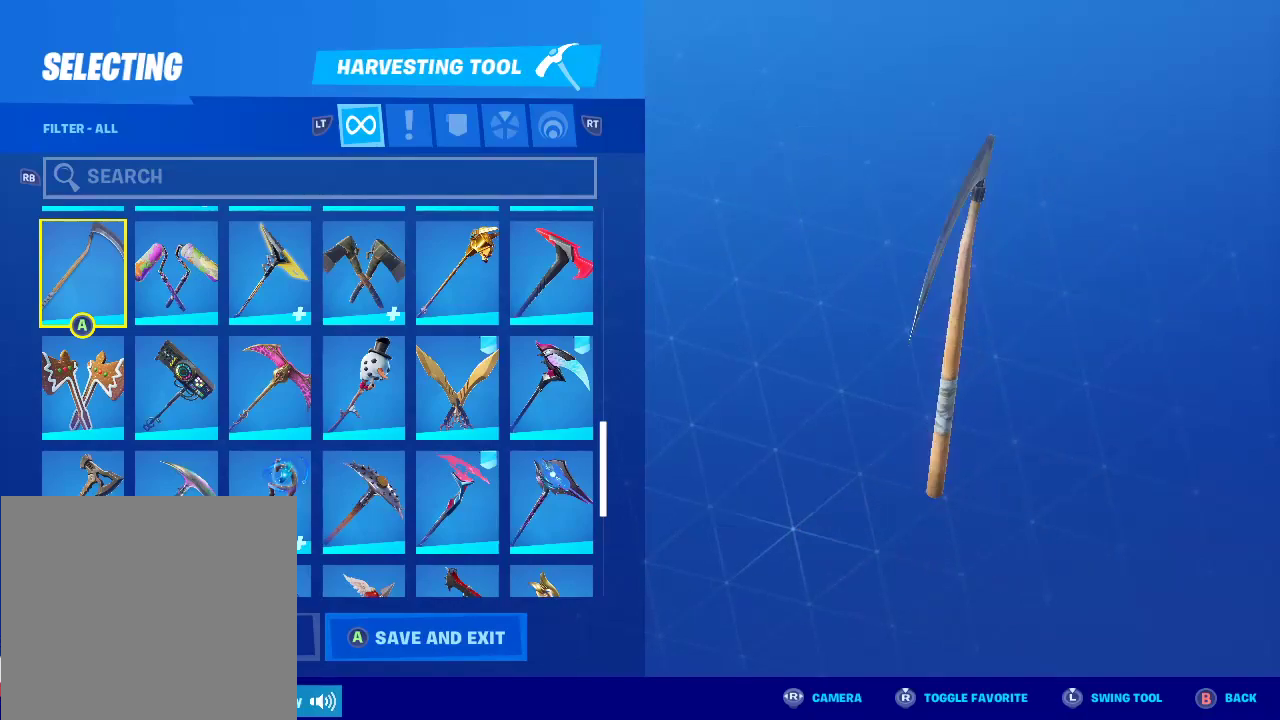
{"buttons": [], "left_stick": "center", "right_stick": "up-left", "events": []}
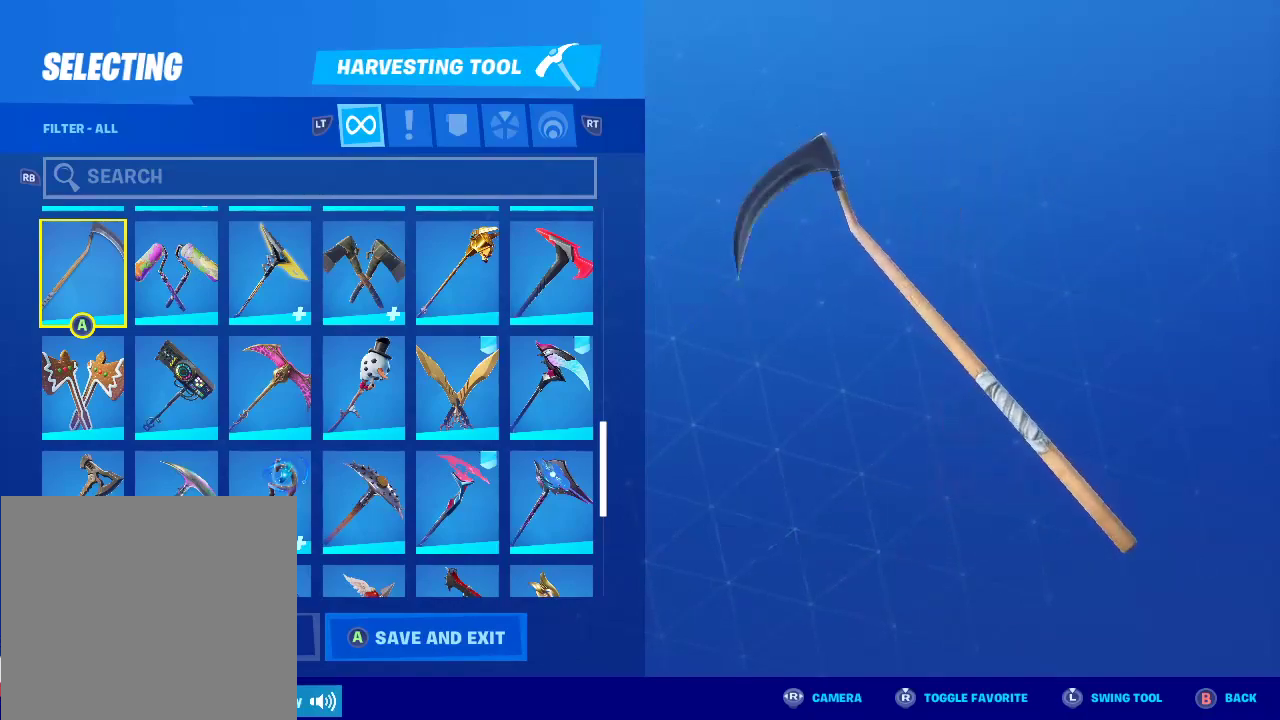
{"buttons": [], "left_stick": "down-left", "right_stick": "up-left", "events": [[117, "left_stick", "down-left"]]}
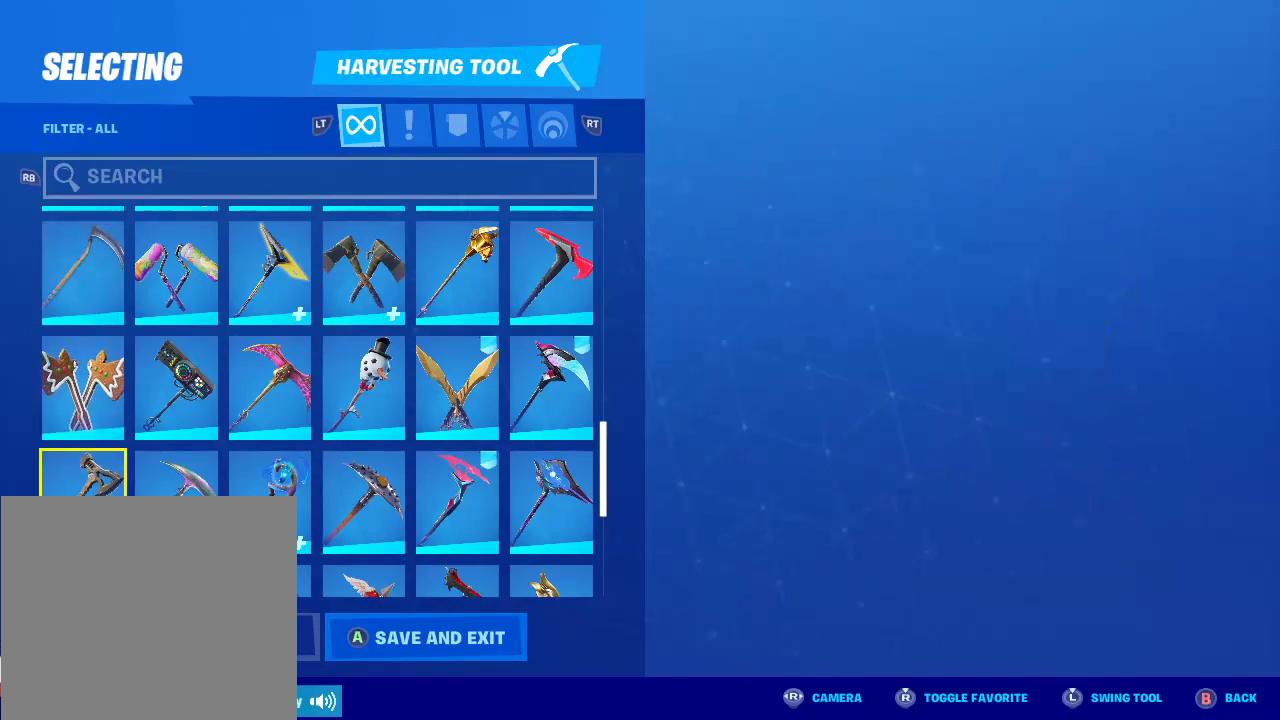
{"buttons": [], "left_stick": "down-left", "right_stick": "up-left", "events": []}
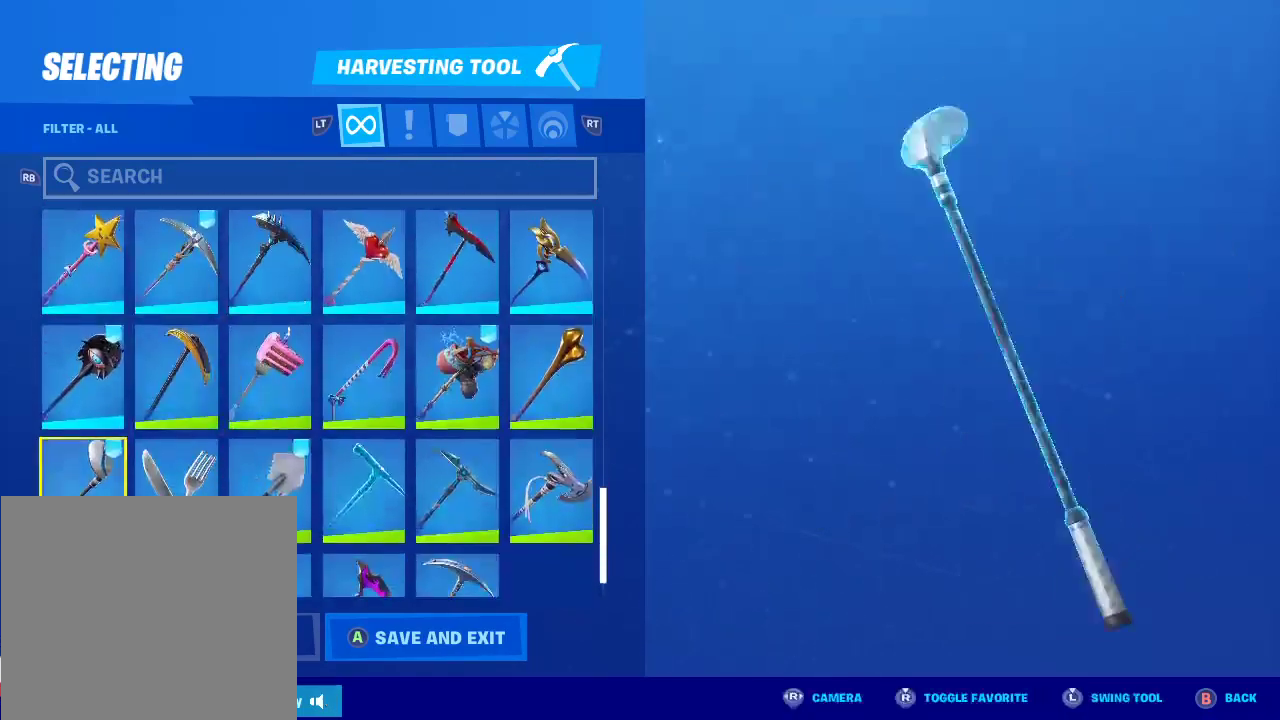
{"buttons": [], "left_stick": "down-left", "right_stick": "up-left", "events": [[17, "left_stick", "center"], [350, "left_stick", "down-left"]]}
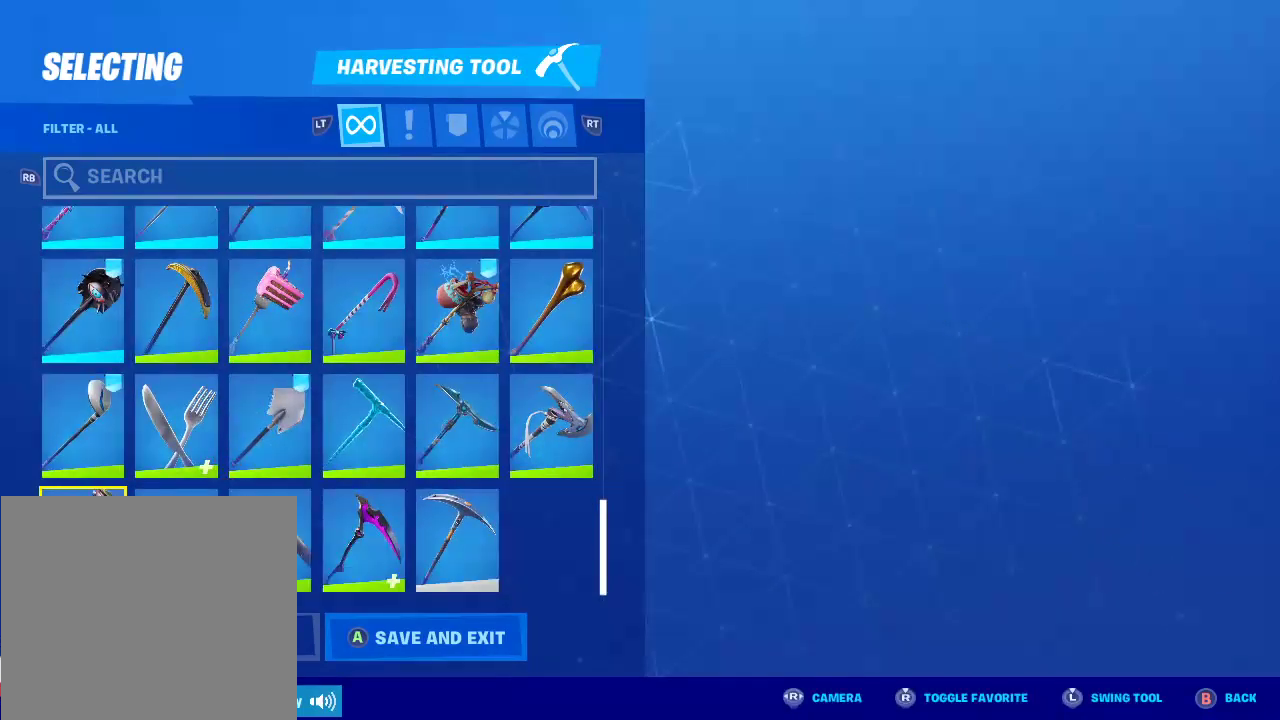
{"buttons": [], "left_stick": "up", "right_stick": "center", "events": [[33, "left_stick", "center"], [100, "left_stick", "up"], [150, "right_stick", "center"]]}